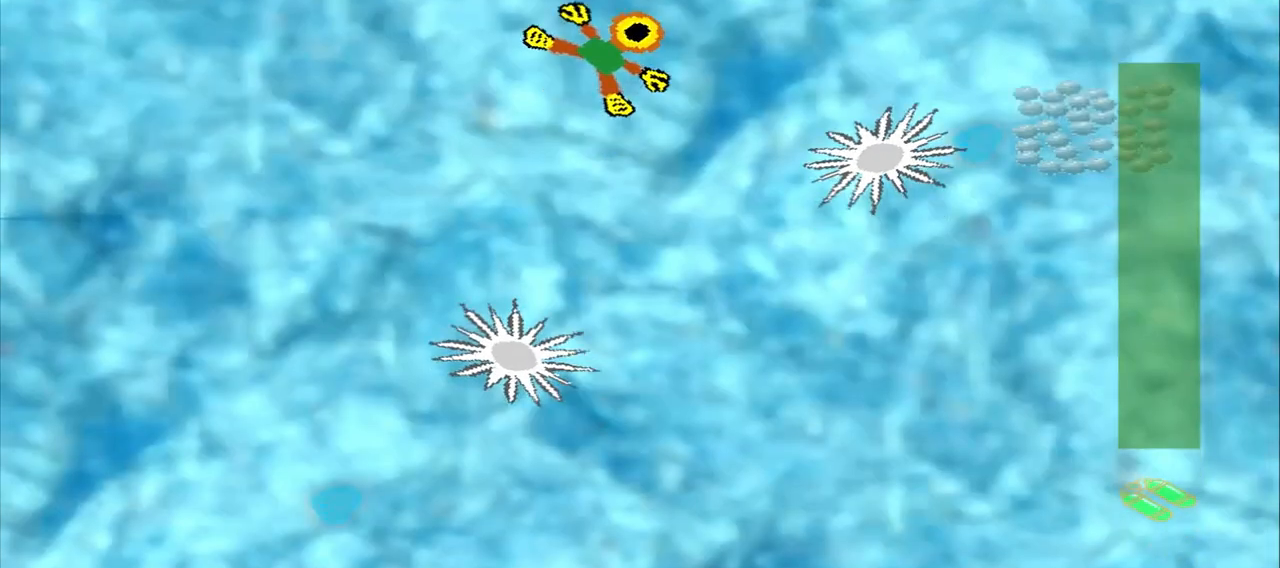
Gameplay with a controller (PlayStation layout); each line is a JSON object with the inputs held at the frame after it. "events" lists button and stick changes between this image and that frame as [ms after this image, input, new state], when the widget could be followed in between. Not read: L3 R3 right_stick.
{"buttons": [], "left_stick": "right", "events": []}
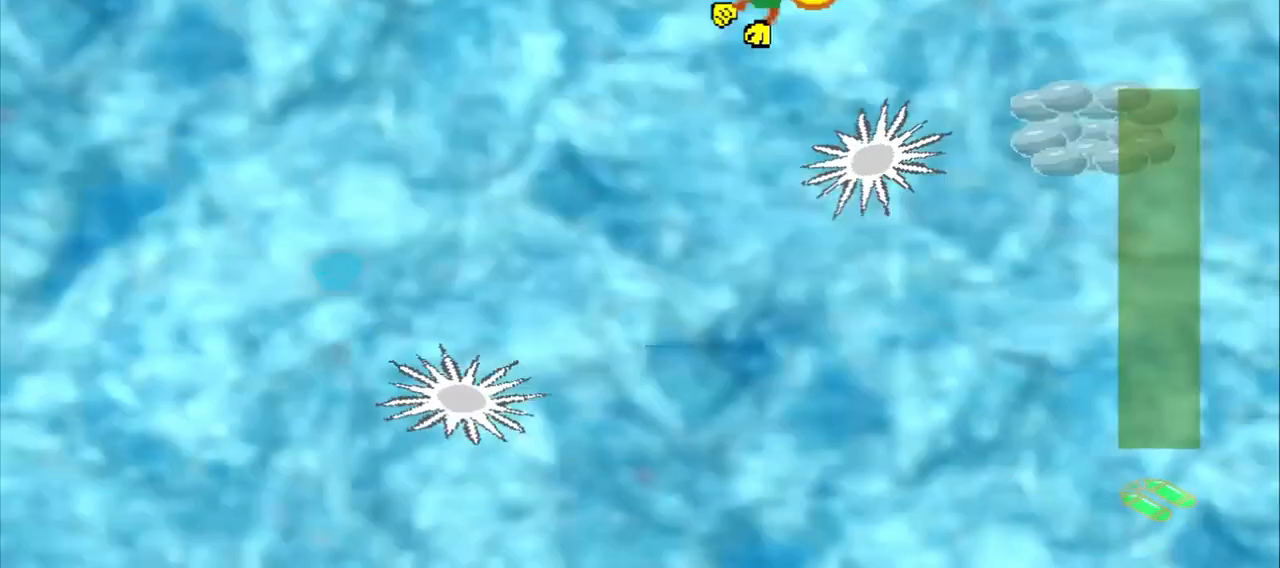
{"buttons": [], "left_stick": "down-right", "events": [[500, "left_stick", "down-right"]]}
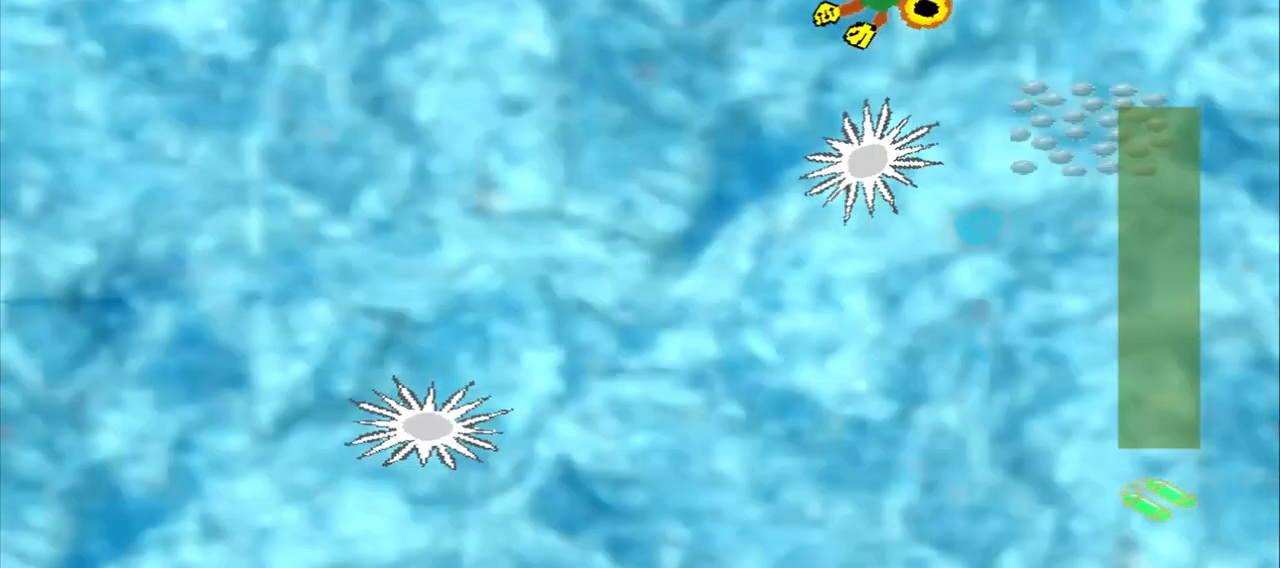
{"buttons": [], "left_stick": "center", "events": [[375, "left_stick", "center"]]}
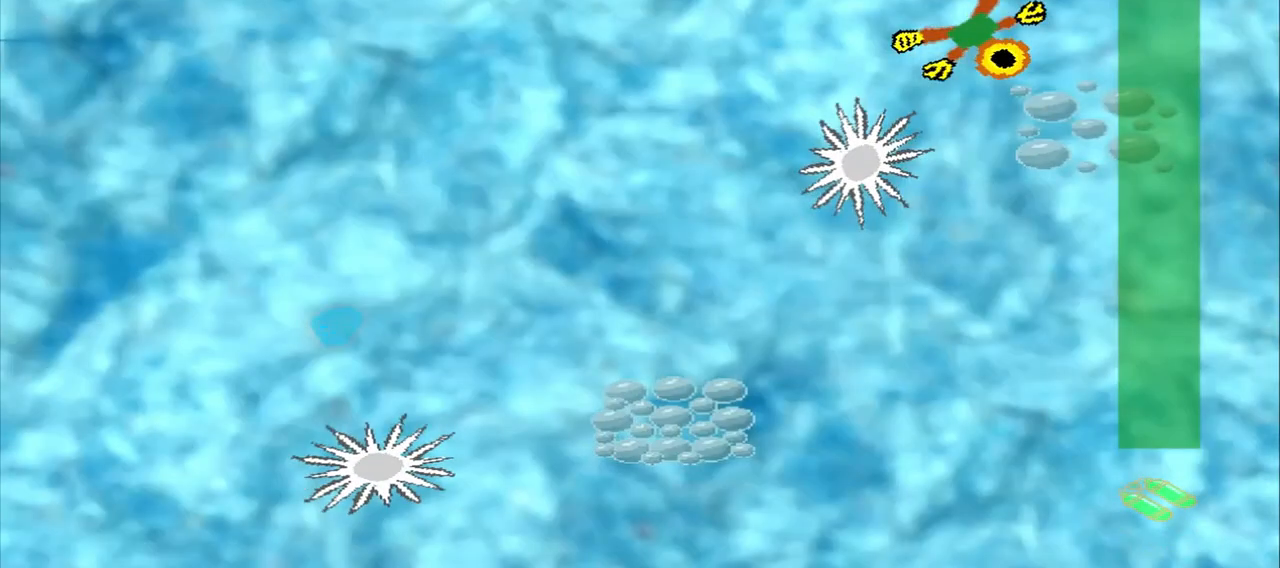
{"buttons": [], "left_stick": "down", "events": [[83, "left_stick", "down-right"], [250, "left_stick", "right"], [458, "left_stick", "down"]]}
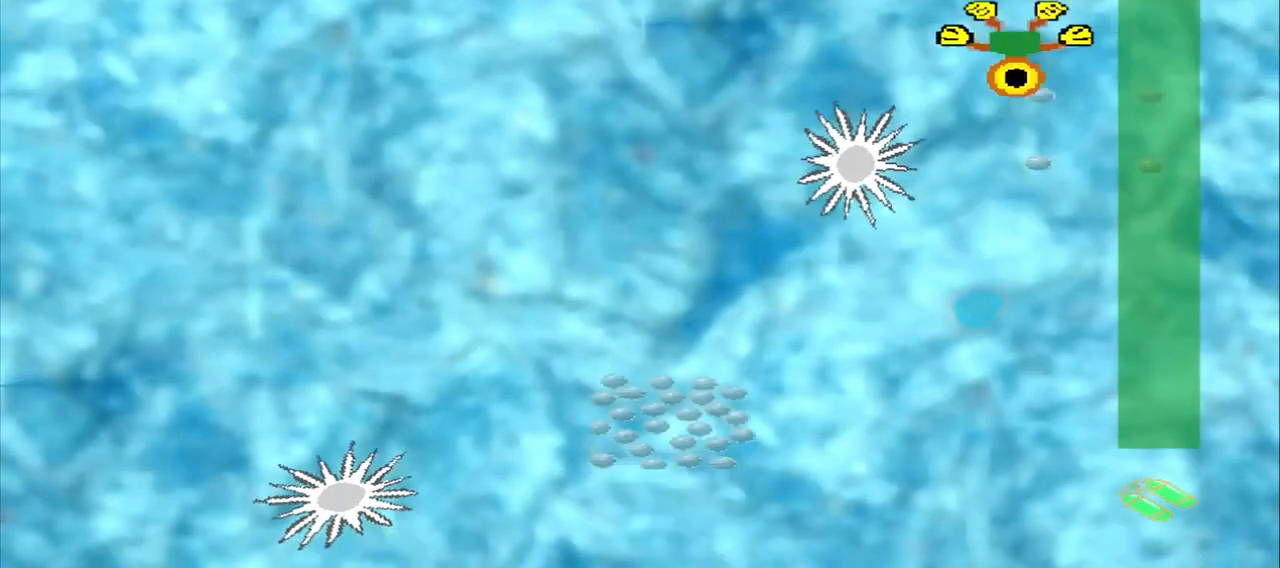
{"buttons": [], "left_stick": "down", "events": []}
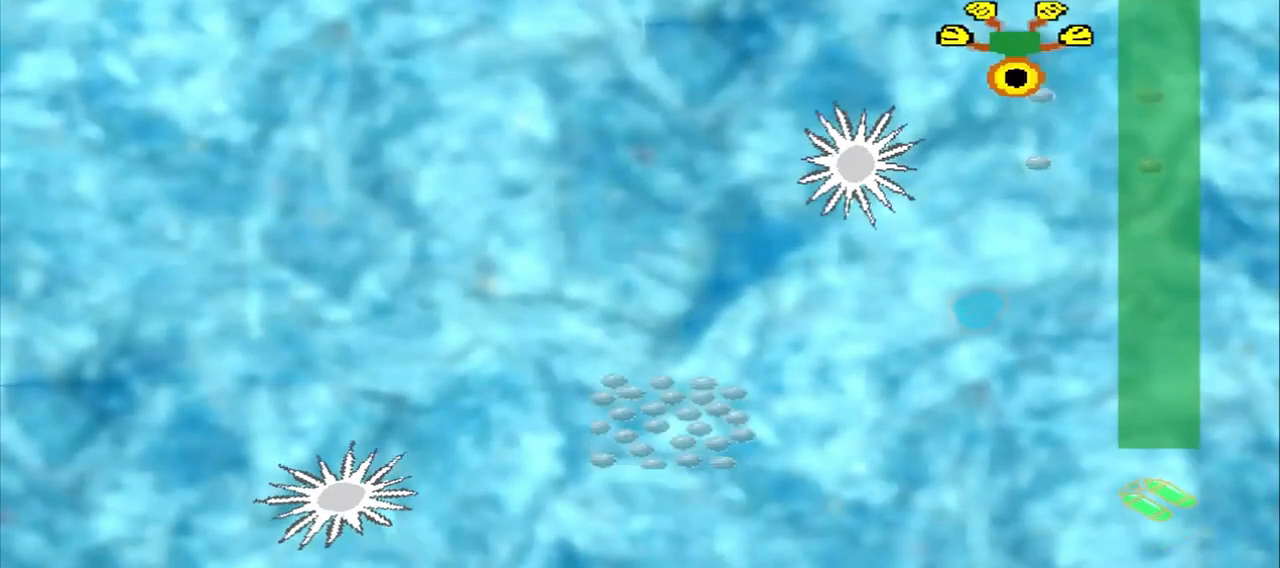
{"buttons": [], "left_stick": "right", "events": [[167, "left_stick", "down-right"], [292, "left_stick", "right"]]}
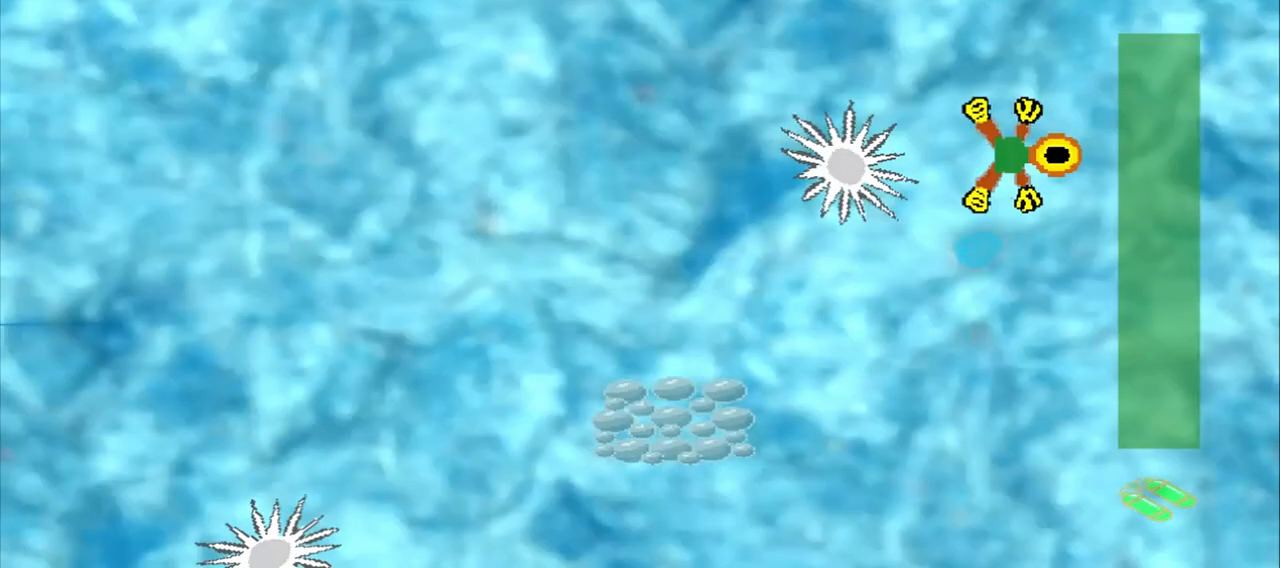
{"buttons": [], "left_stick": "down", "events": [[500, "left_stick", "down"]]}
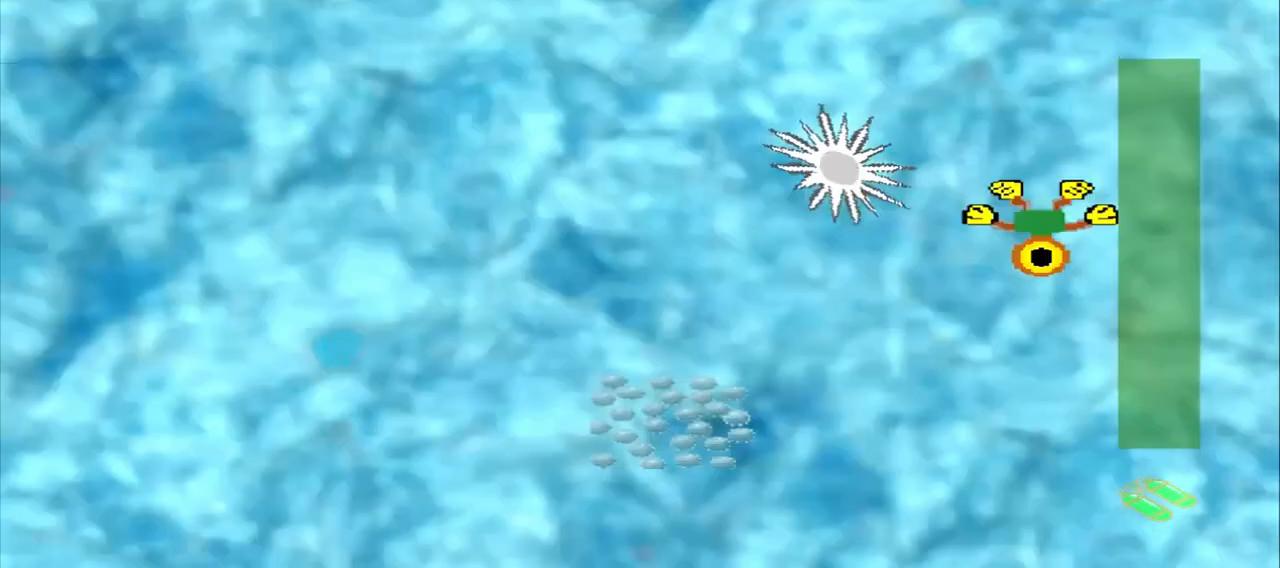
{"buttons": [], "left_stick": "down-left", "events": [[83, "left_stick", "down-left"]]}
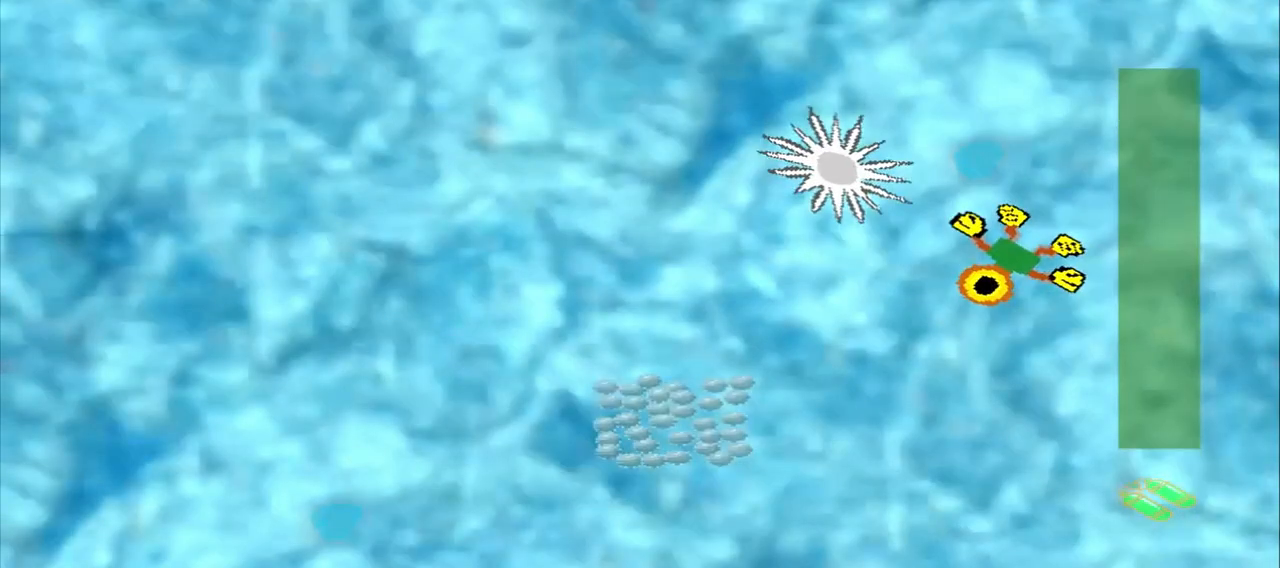
{"buttons": [], "left_stick": "down-left", "events": []}
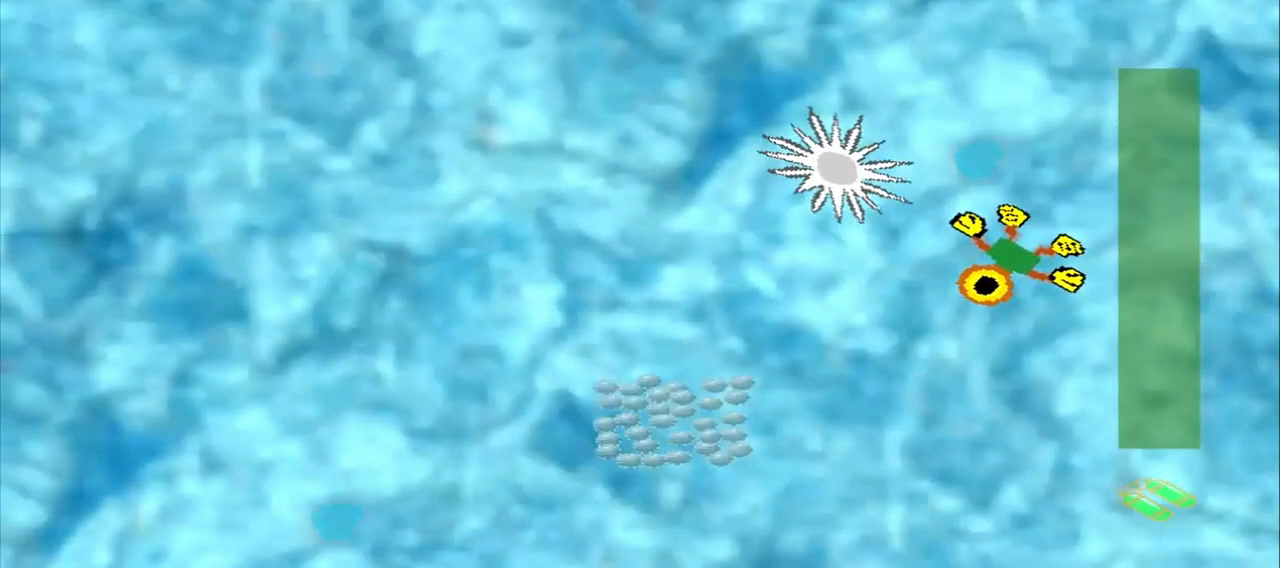
{"buttons": [], "left_stick": "down-left", "events": []}
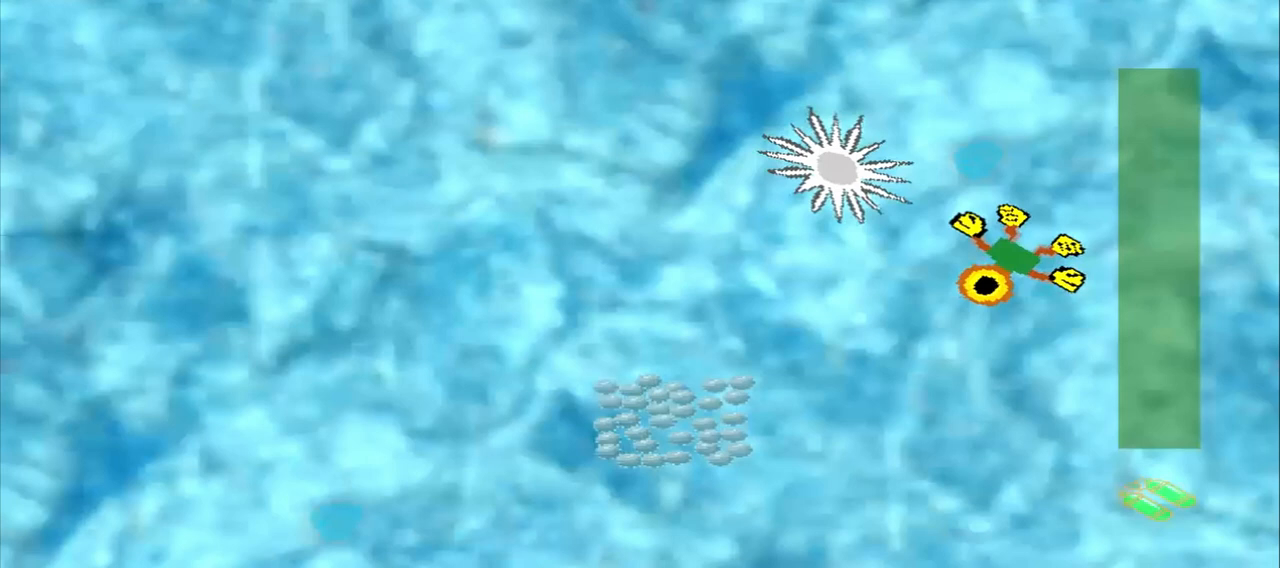
{"buttons": [], "left_stick": "down-left", "events": []}
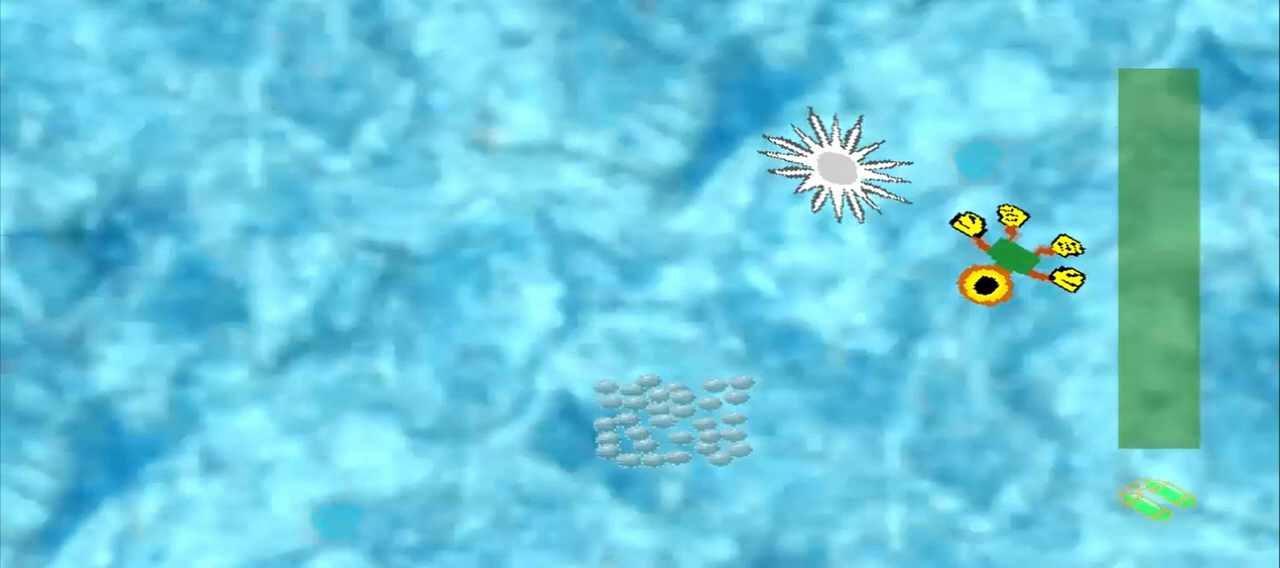
{"buttons": [], "left_stick": "up-left", "events": [[458, "left_stick", "up-left"]]}
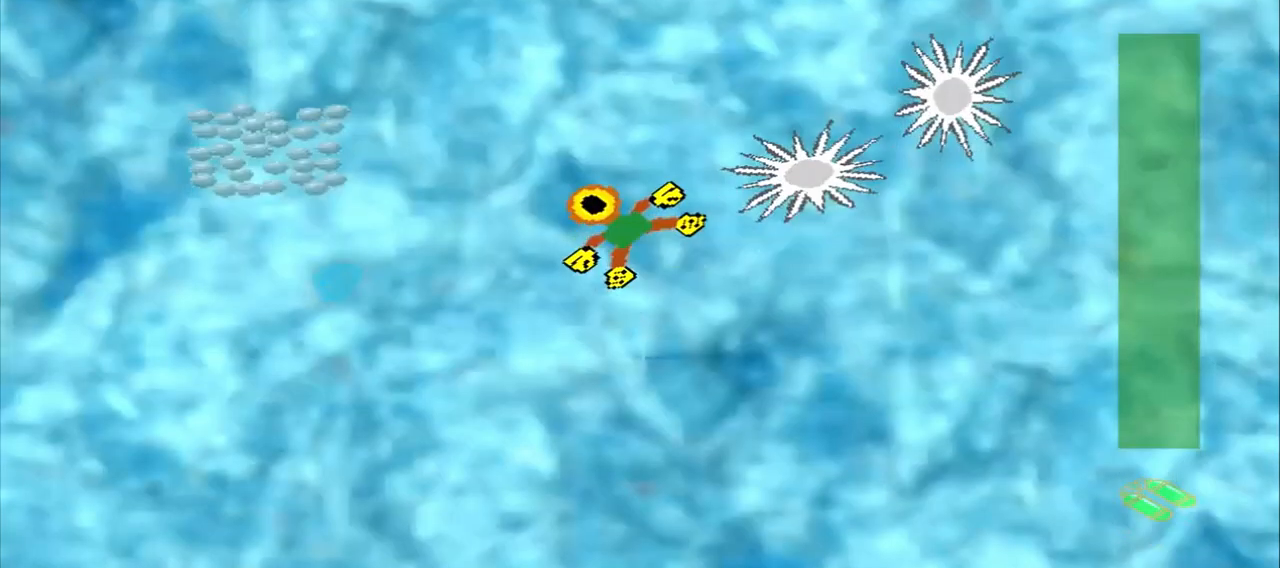
{"buttons": [], "left_stick": "up-left", "events": []}
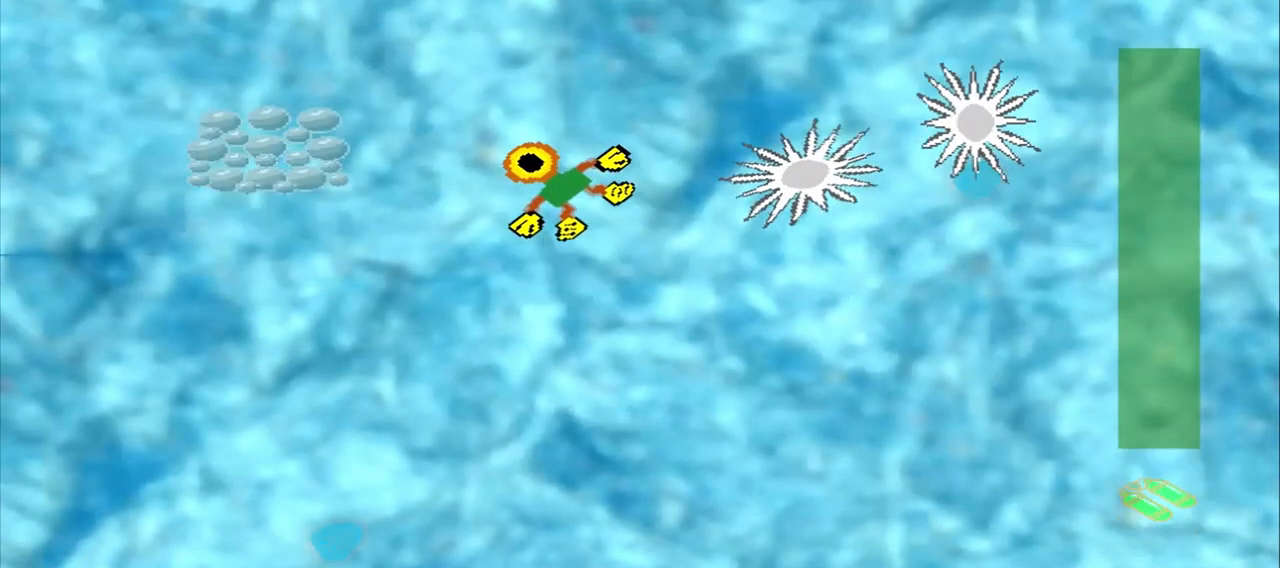
{"buttons": [], "left_stick": "left", "events": [[375, "left_stick", "down-left"], [458, "left_stick", "left"]]}
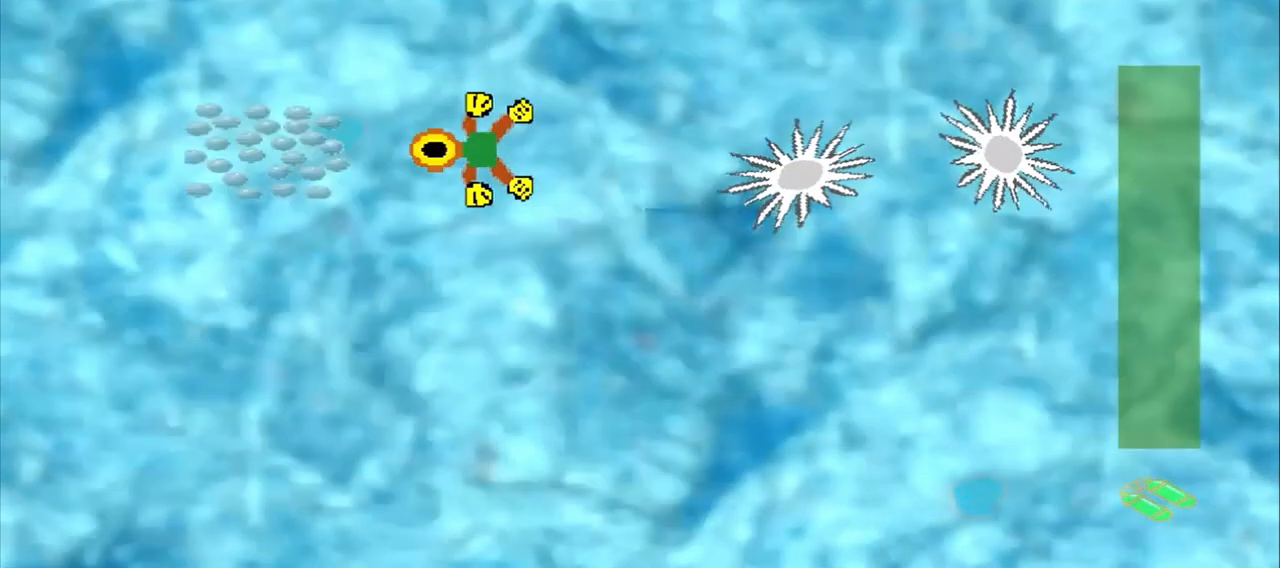
{"buttons": [], "left_stick": "down-right", "events": [[458, "left_stick", "down-right"]]}
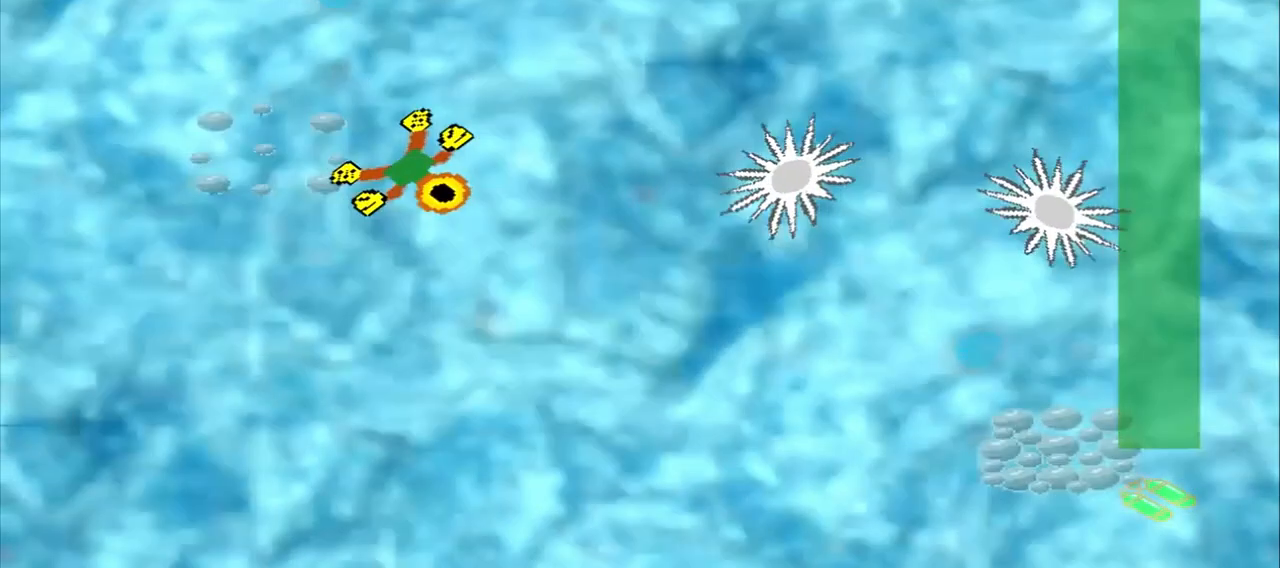
{"buttons": [], "left_stick": "down-right", "events": []}
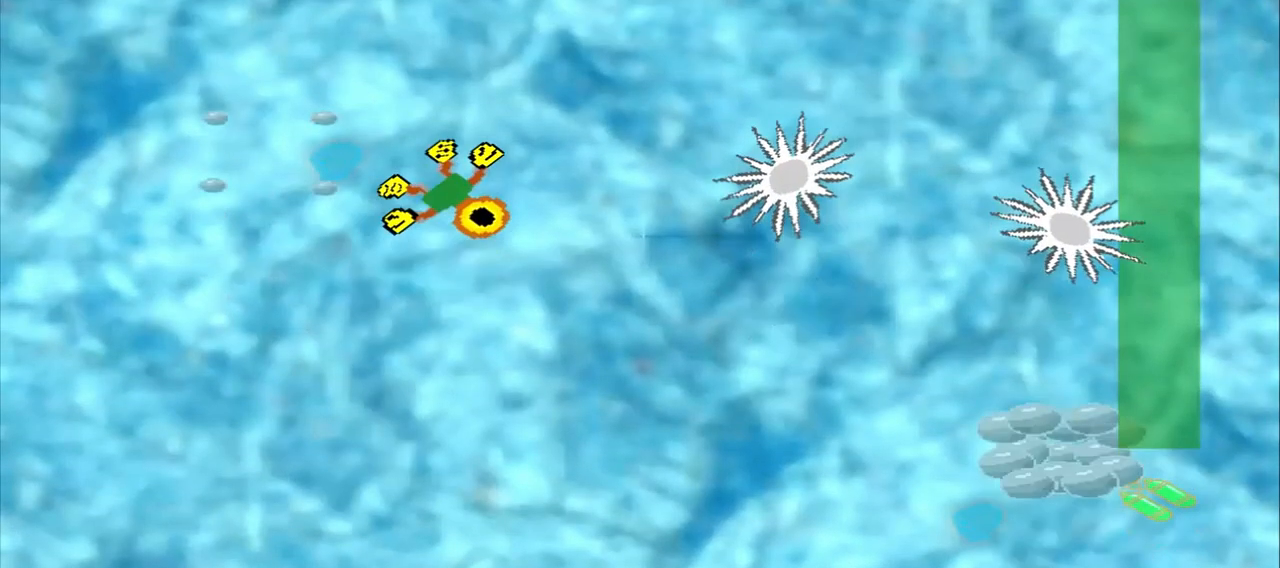
{"buttons": [], "left_stick": "down-right", "events": []}
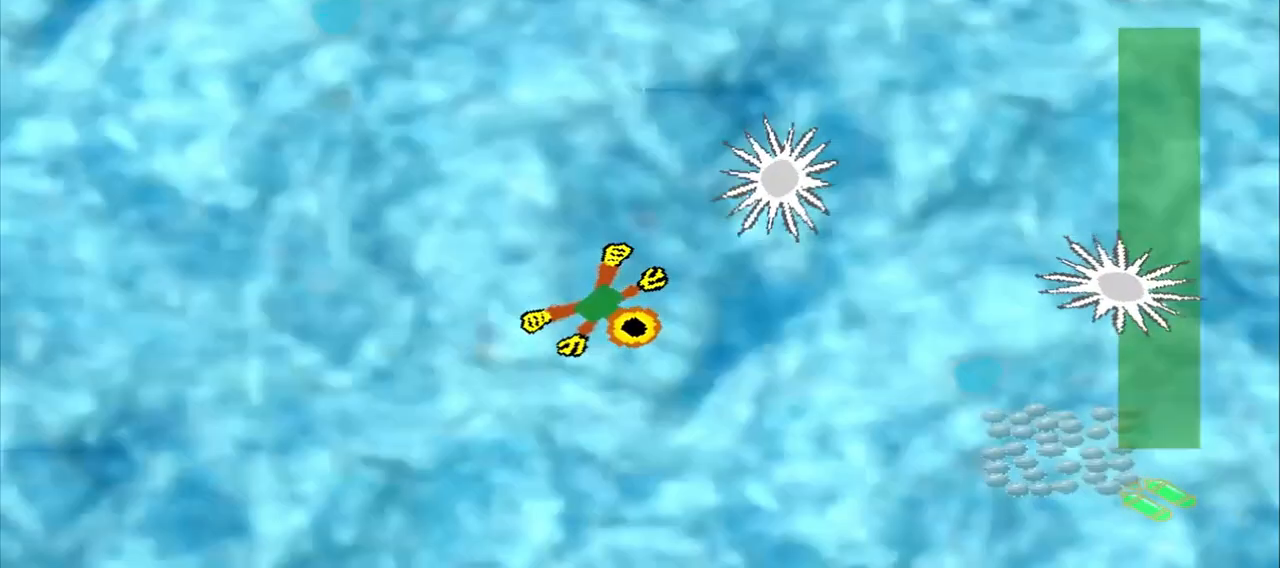
{"buttons": [], "left_stick": "down-right", "events": []}
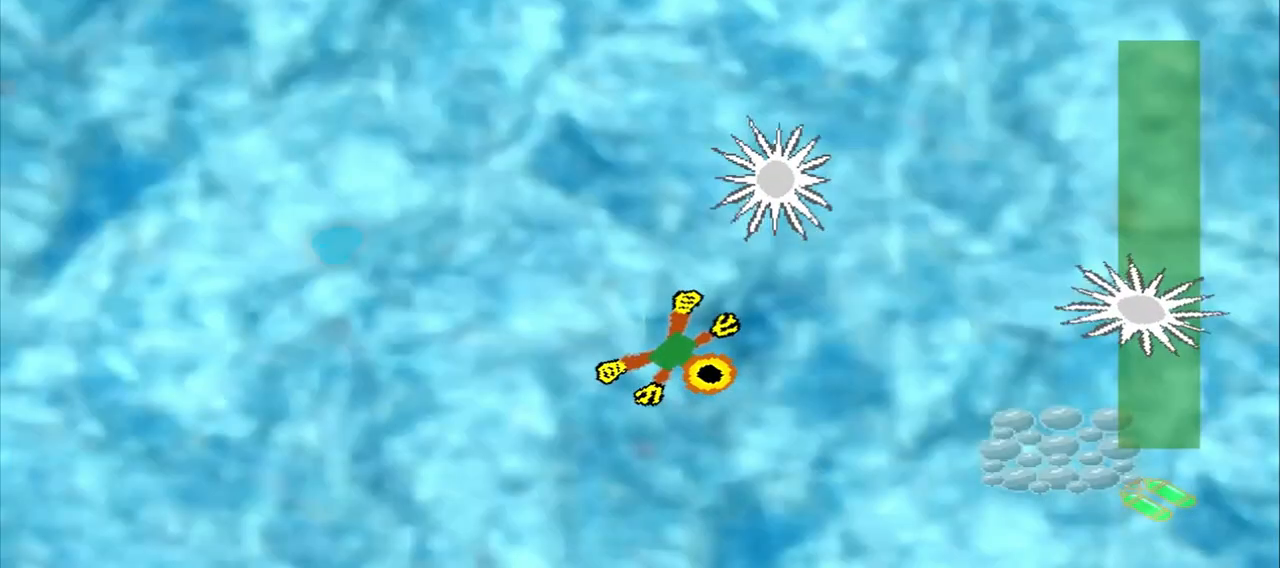
{"buttons": [], "left_stick": "up-right", "events": [[458, "left_stick", "up-right"]]}
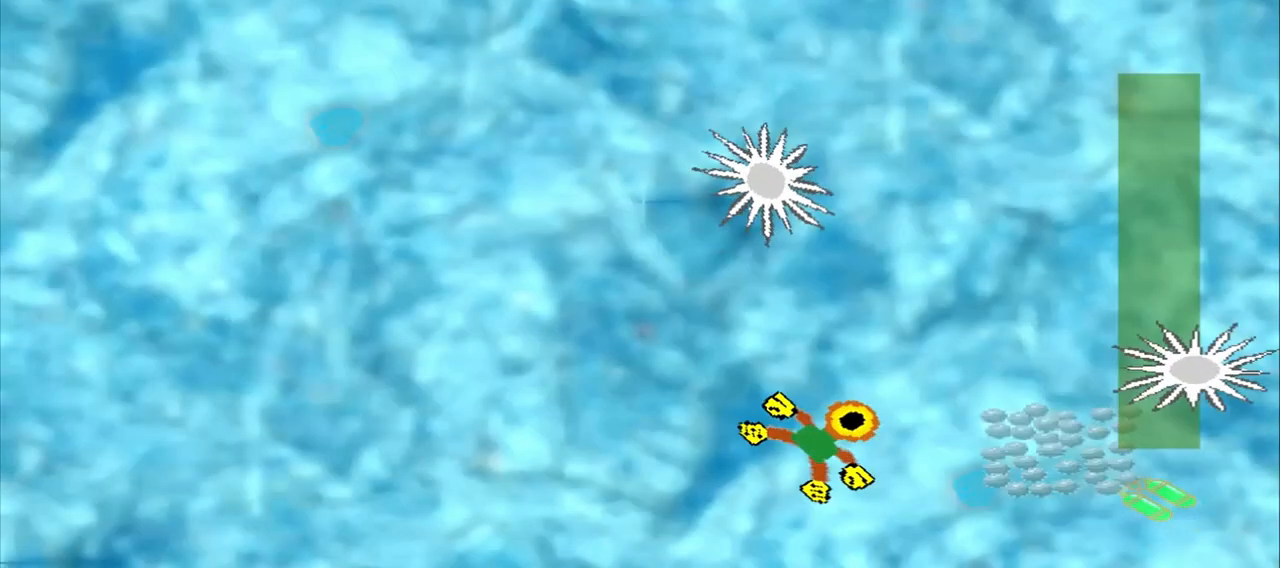
{"buttons": [], "left_stick": "right", "events": [[500, "left_stick", "right"]]}
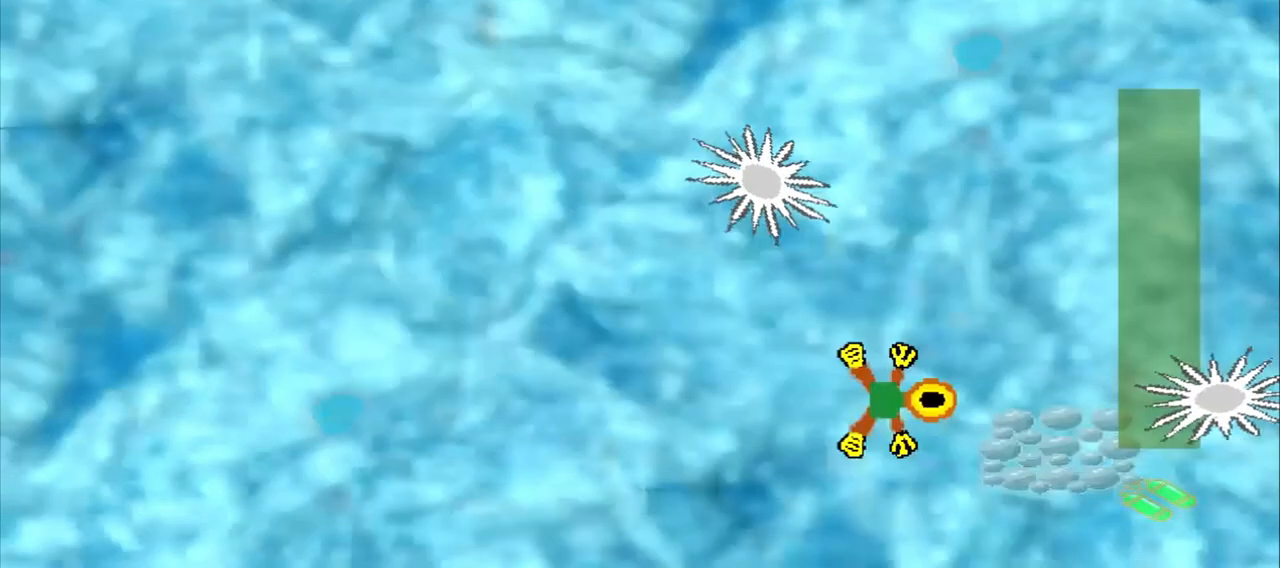
{"buttons": [], "left_stick": "up-right", "events": [[292, "left_stick", "center"], [375, "left_stick", "up-right"]]}
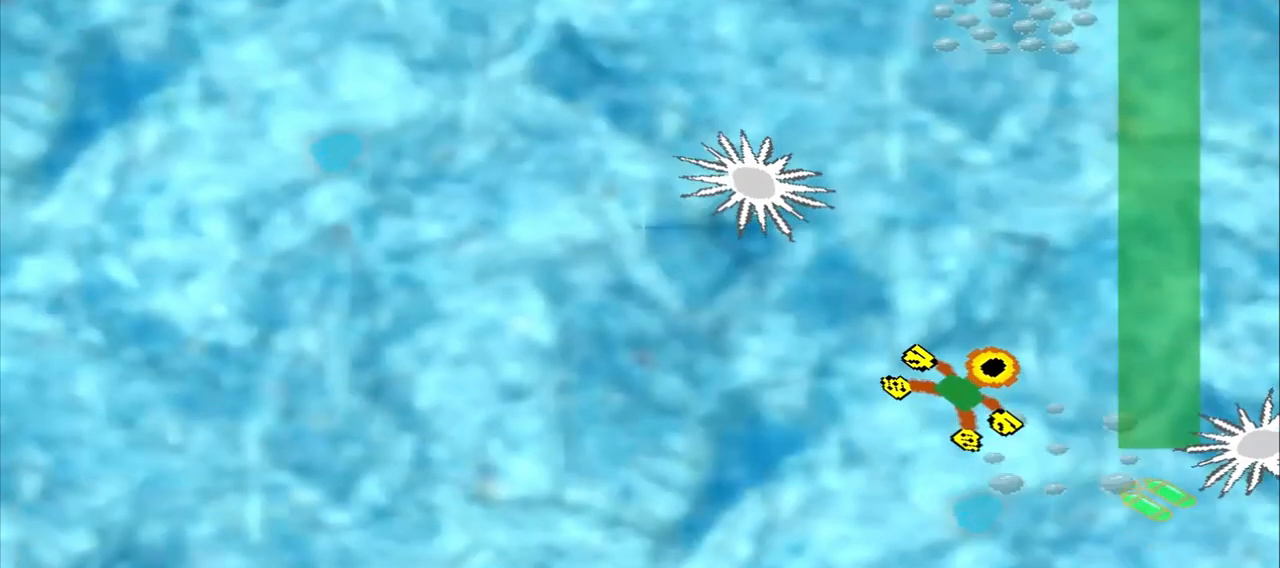
{"buttons": [], "left_stick": "up", "events": [[500, "left_stick", "up"]]}